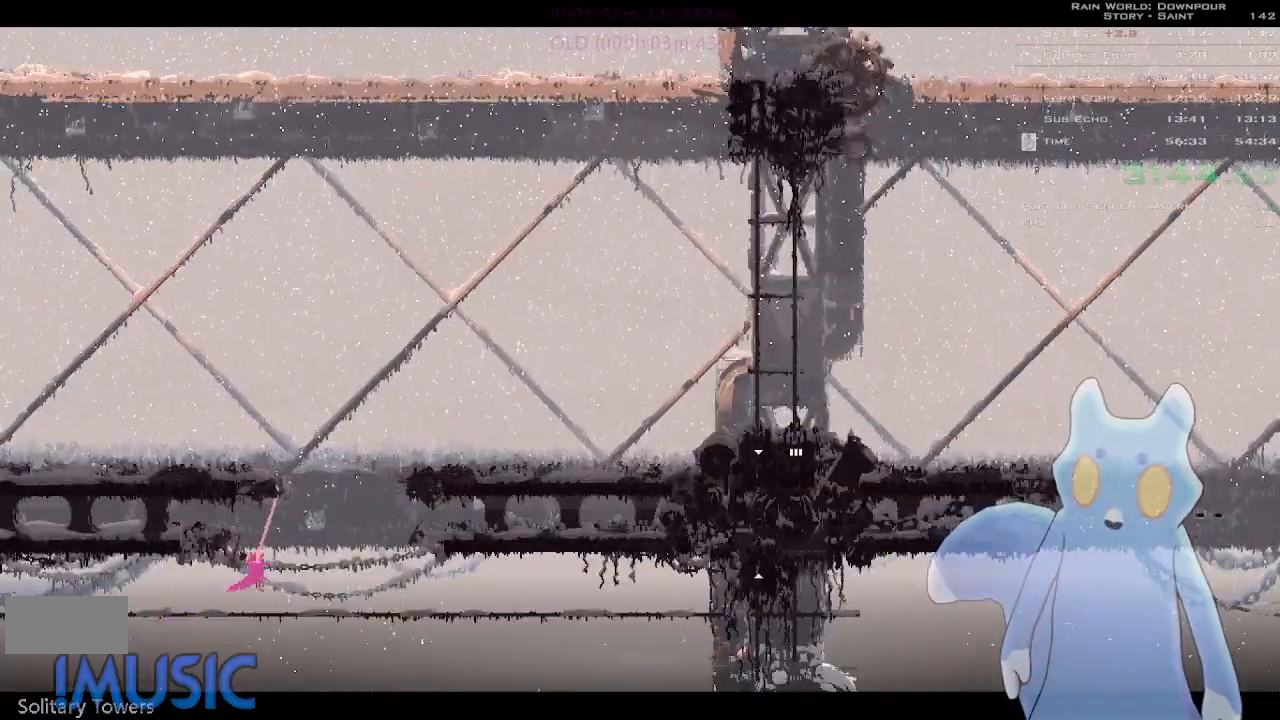
Gameplay with keyboard and mouse; each line is a JSON object with the keys held at the frame after it. "events" lists presses ("down") and releases ("up") of "down", "g", "j", "left", "right", "t", "up" and "y" between this image and that frame as [ms after this image, input, new state], when the widget could be followed in between. No other keys are recorded. Mouse buttons are not recorded. Not read: mouse_move.
{"keys": ["right"]}
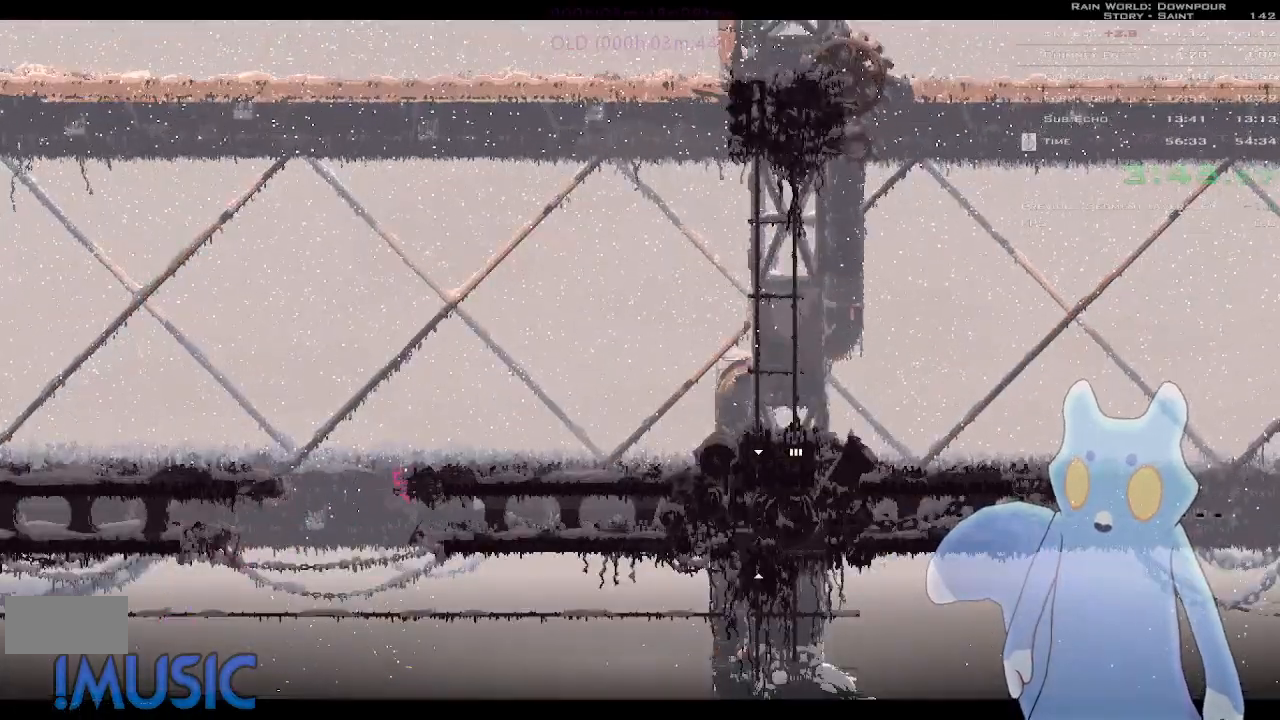
{"keys": ["right"], "events": [[133, "up", "down"], [250, "up", "up"], [366, "up", "down"], [450, "up", "up"]]}
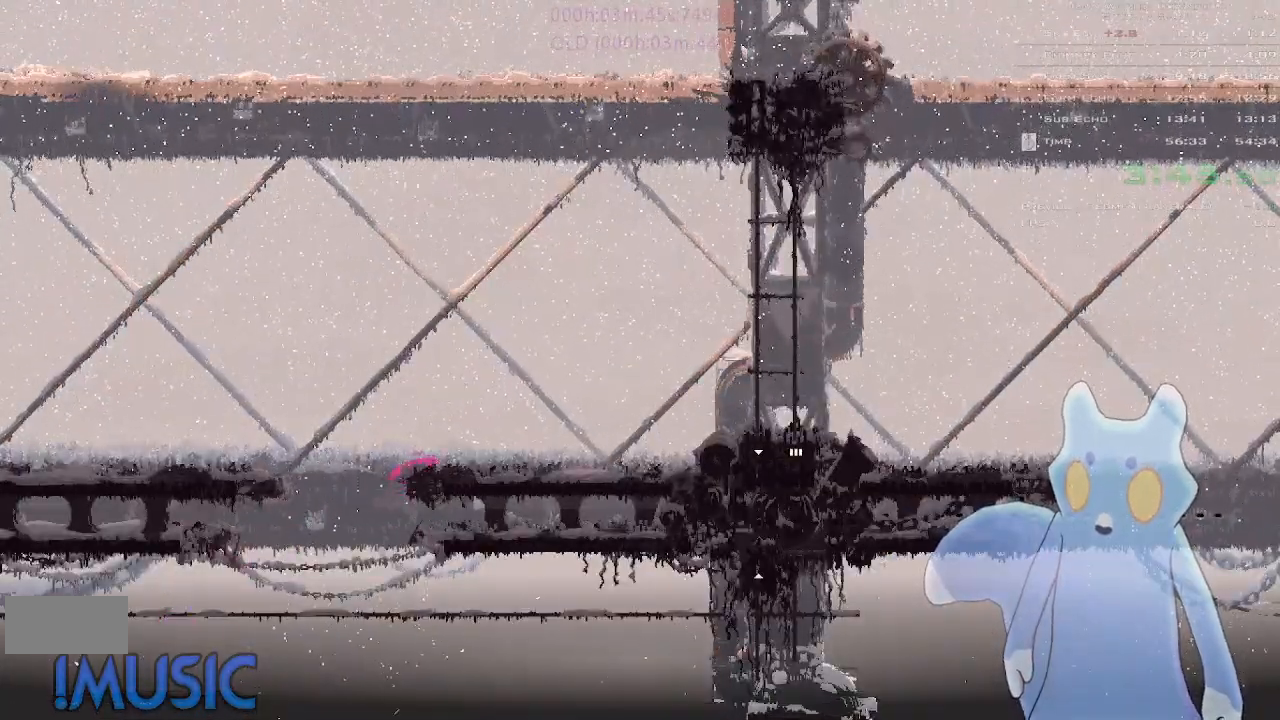
{"keys": ["down", "right"], "events": [[250, "j", "down"], [266, "down", "down"], [416, "j", "up"]]}
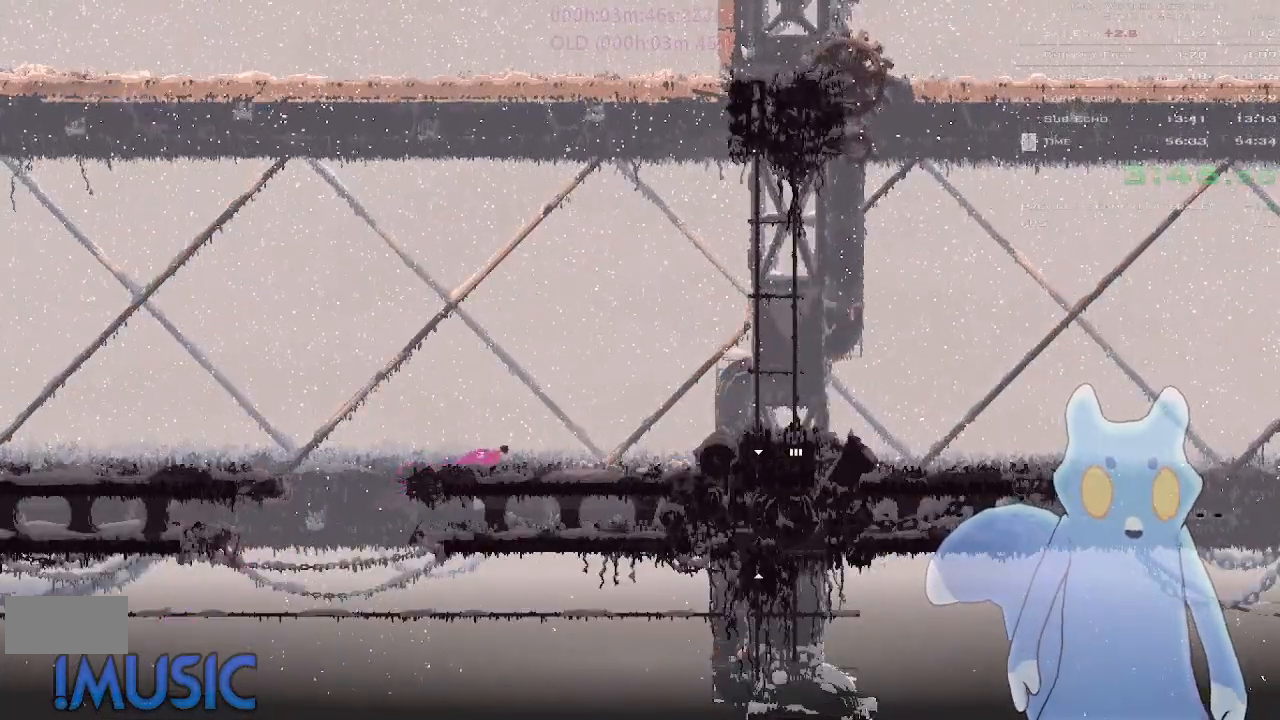
{"keys": ["right"], "events": [[133, "j", "down"], [250, "j", "up"], [383, "down", "up"]]}
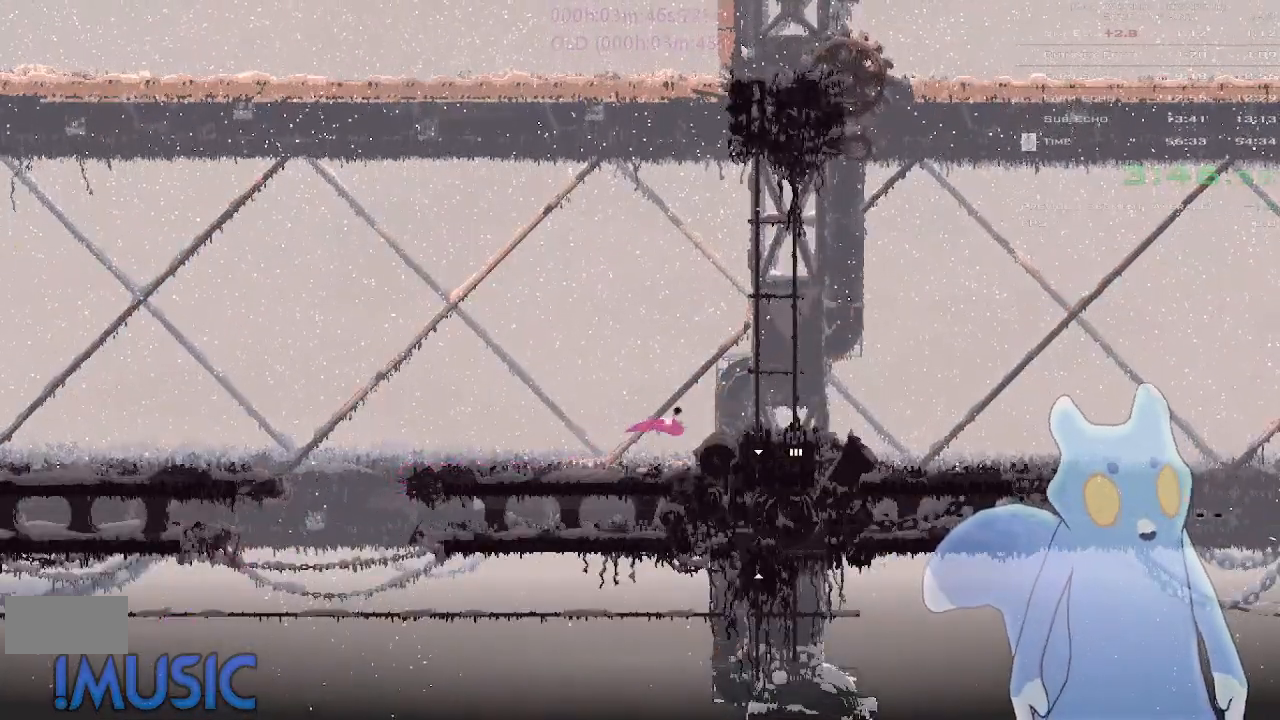
{"keys": ["right"], "events": [[250, "j", "down"], [350, "j", "up"]]}
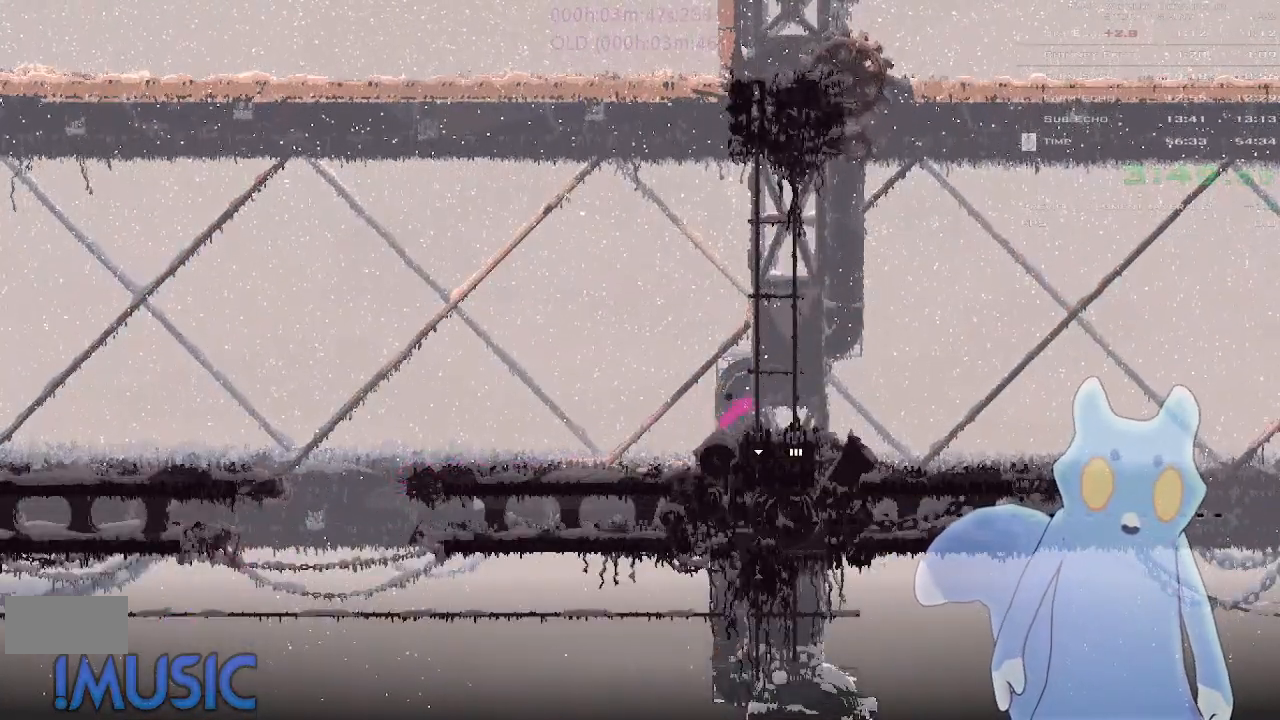
{"keys": ["down"], "events": [[416, "down", "down"], [466, "right", "up"]]}
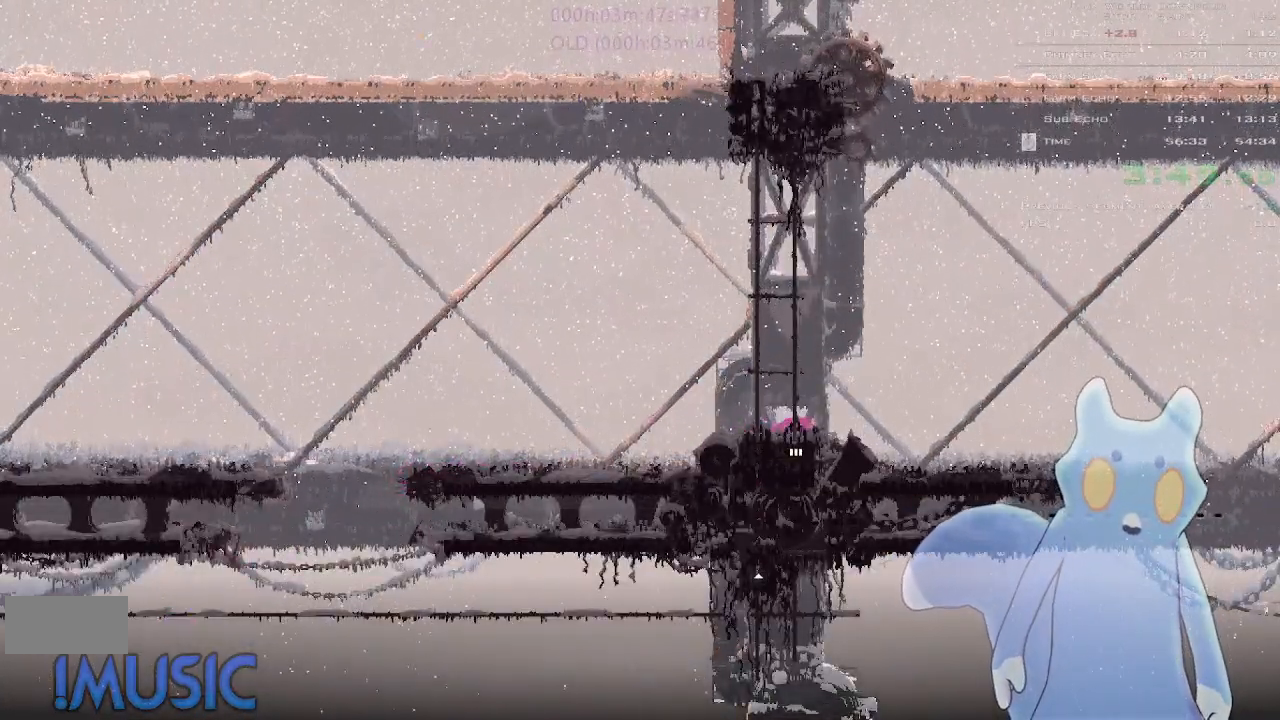
{"keys": ["down"], "events": []}
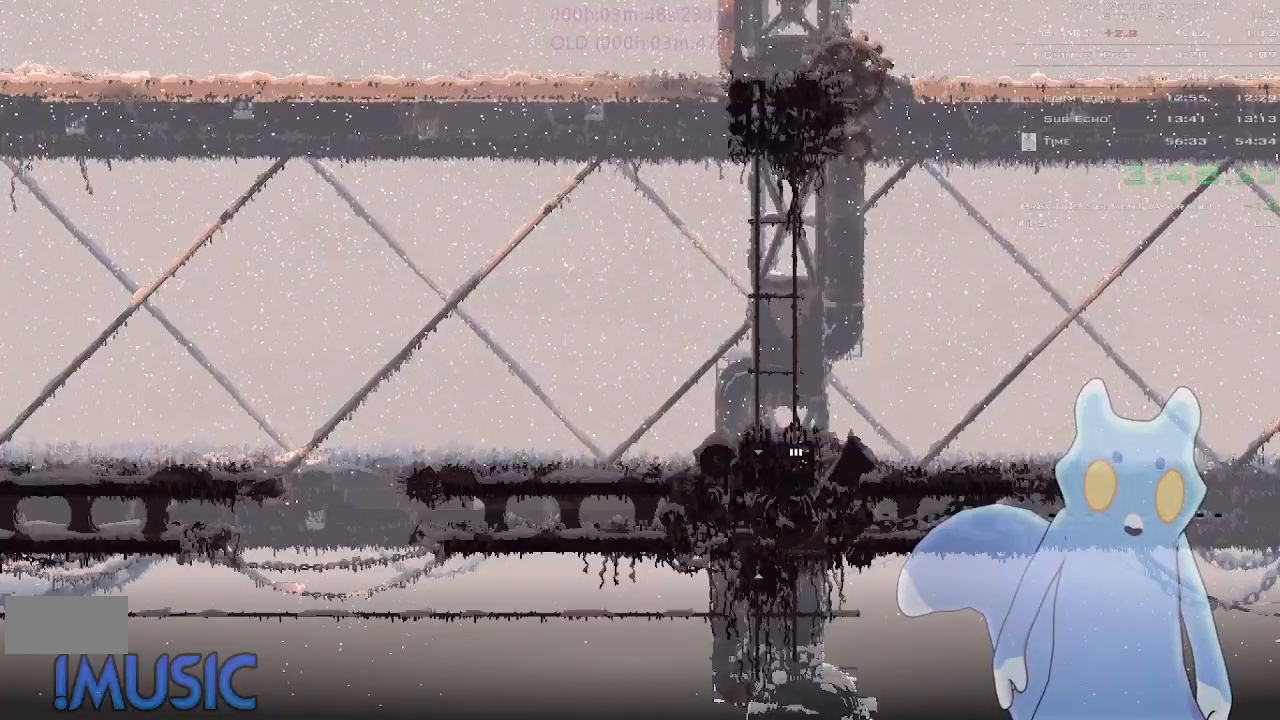
{"keys": ["down"], "events": []}
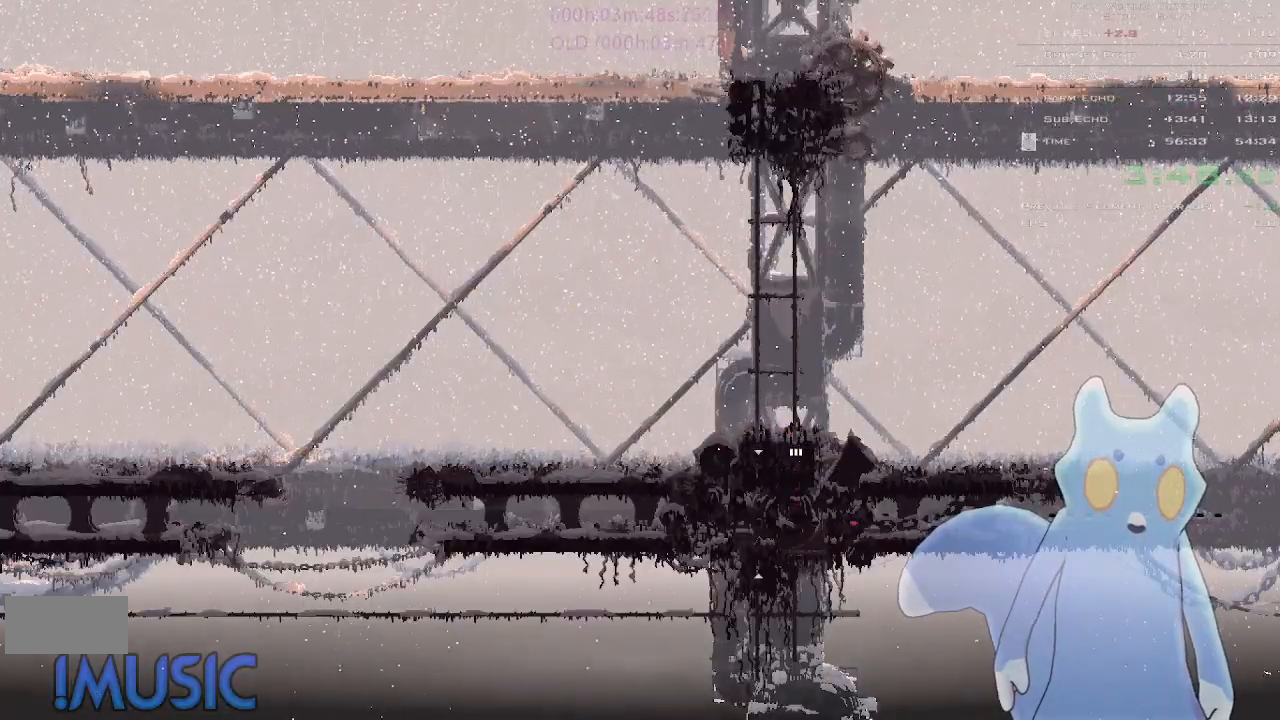
{"keys": ["down"], "events": []}
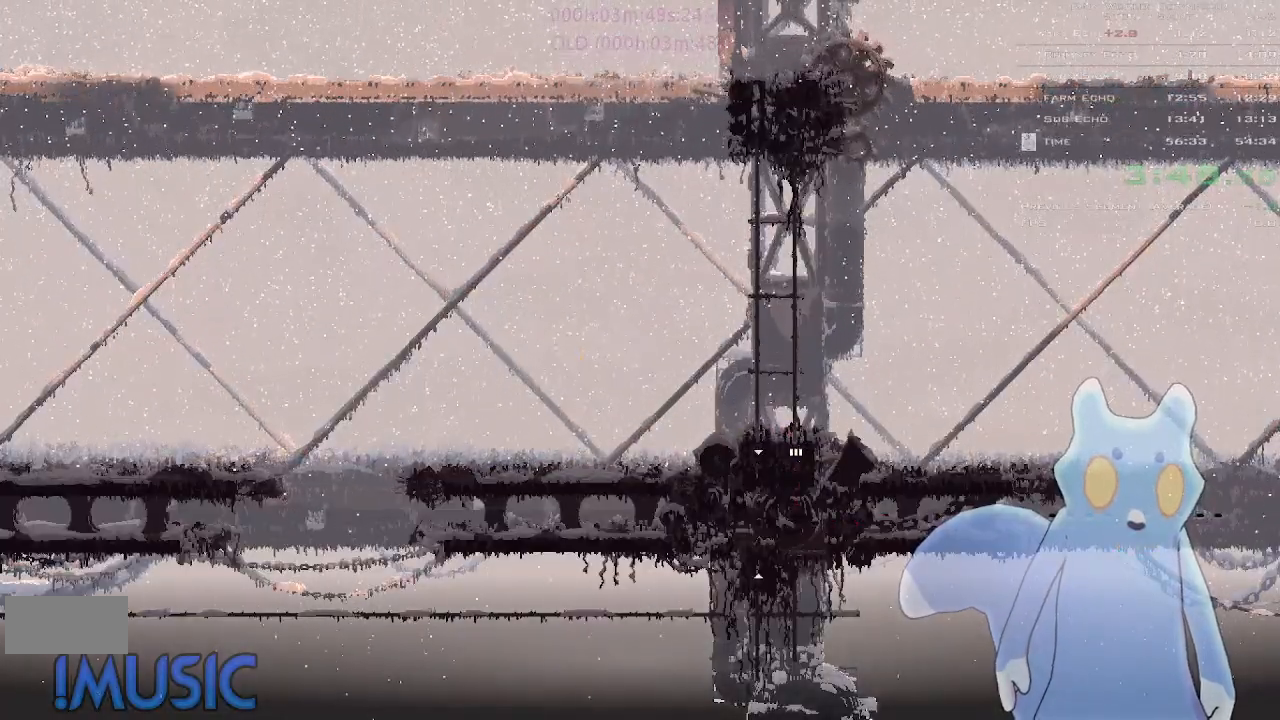
{"keys": ["down"], "events": []}
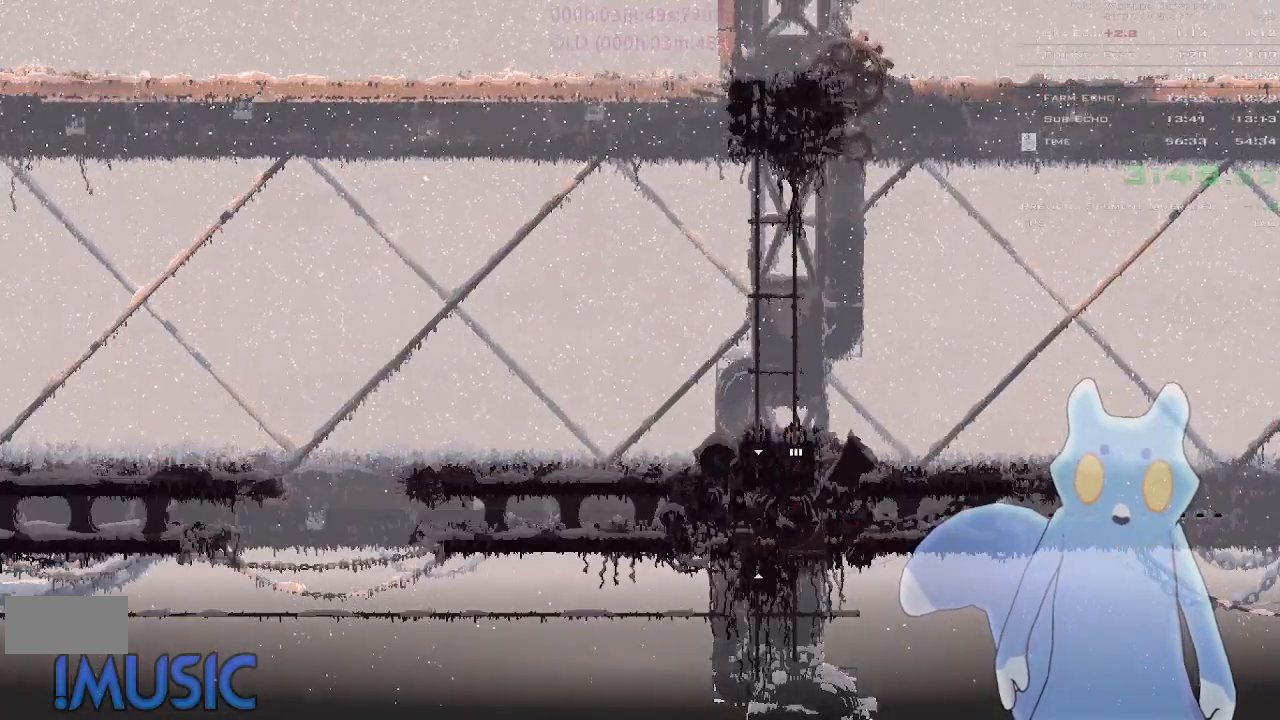
{"keys": ["down"], "events": []}
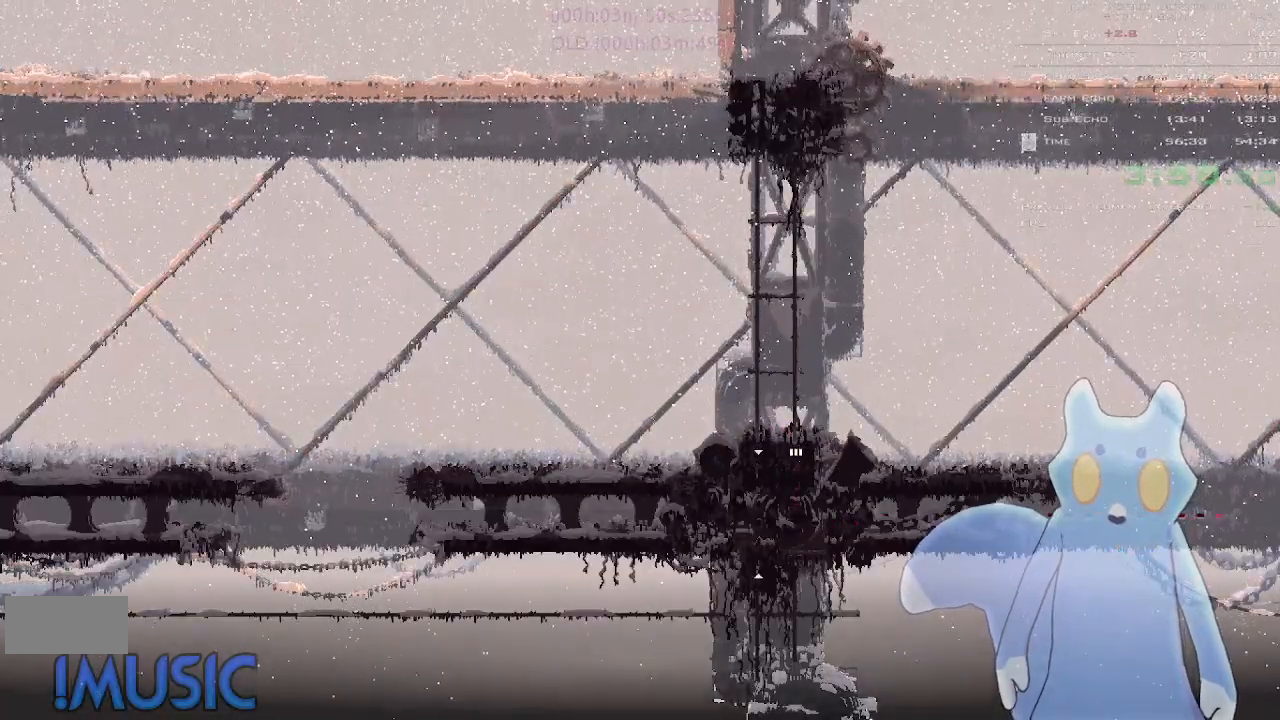
{"keys": ["down"], "events": []}
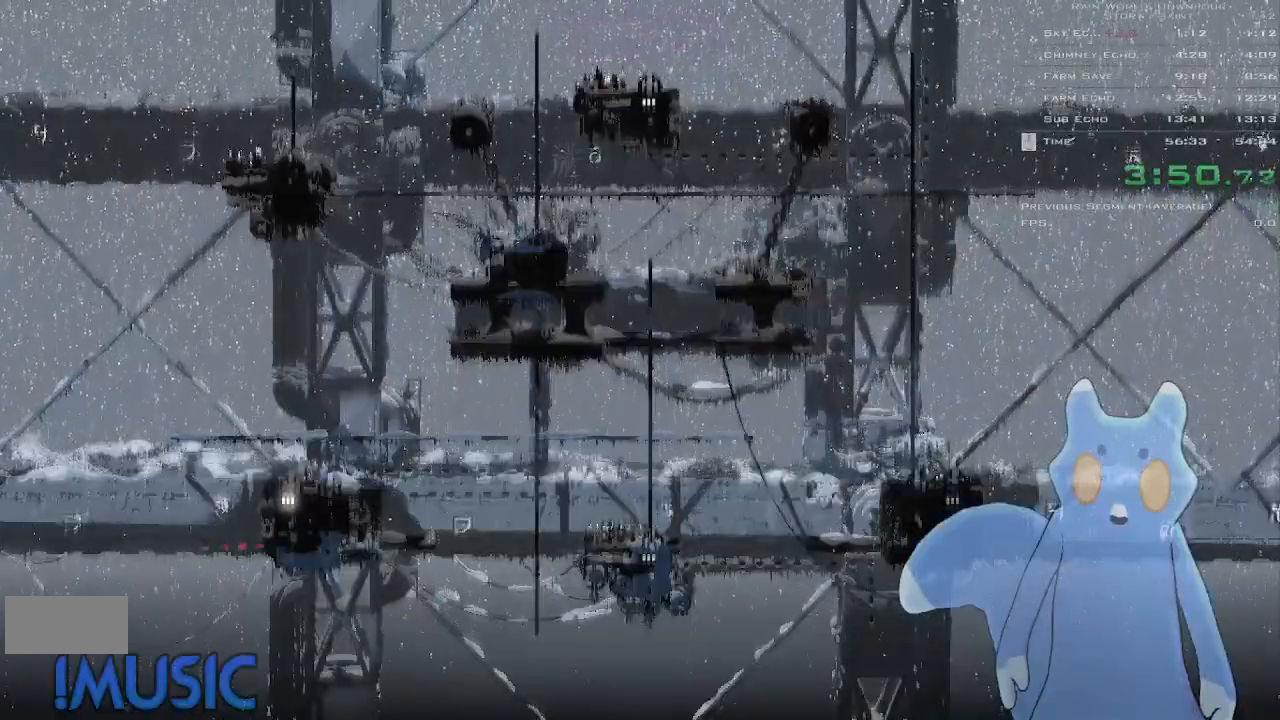
{"keys": ["j", "up"], "events": [[316, "down", "up"], [316, "up", "down"], [350, "j", "down"]]}
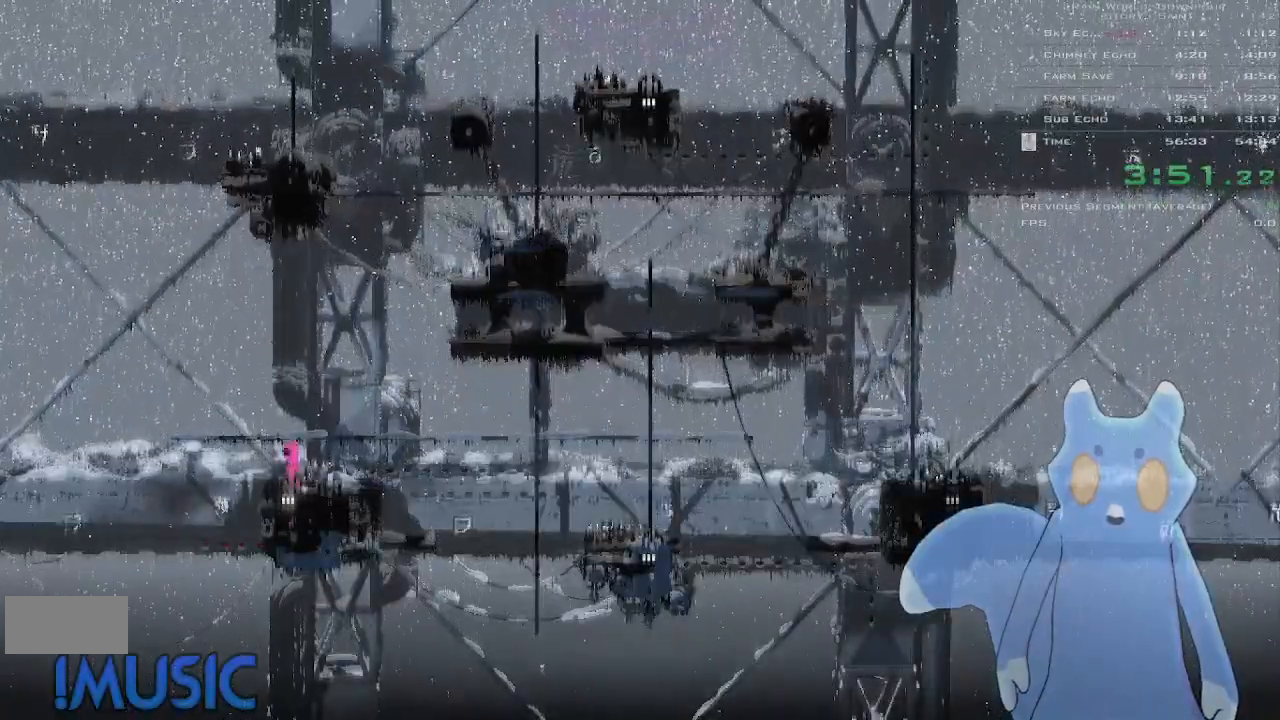
{"keys": ["j", "right"], "events": [[16, "j", "up"], [50, "right", "down"], [83, "j", "down"], [83, "up", "up"], [166, "j", "up"], [166, "right", "up"], [233, "j", "down"], [300, "j", "up"], [483, "j", "down"], [483, "right", "down"]]}
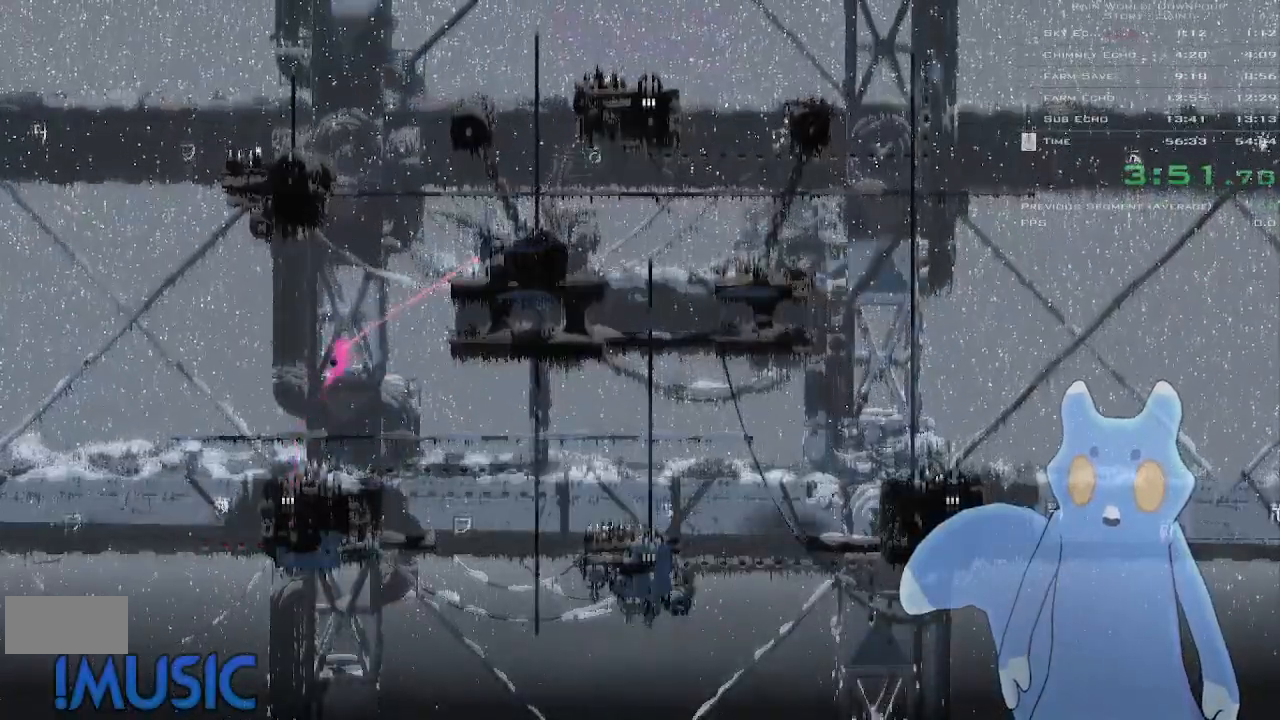
{"keys": ["j", "right"], "events": [[33, "j", "up"], [100, "j", "down"], [166, "j", "up"], [250, "j", "down"], [283, "j", "up"], [450, "j", "down"]]}
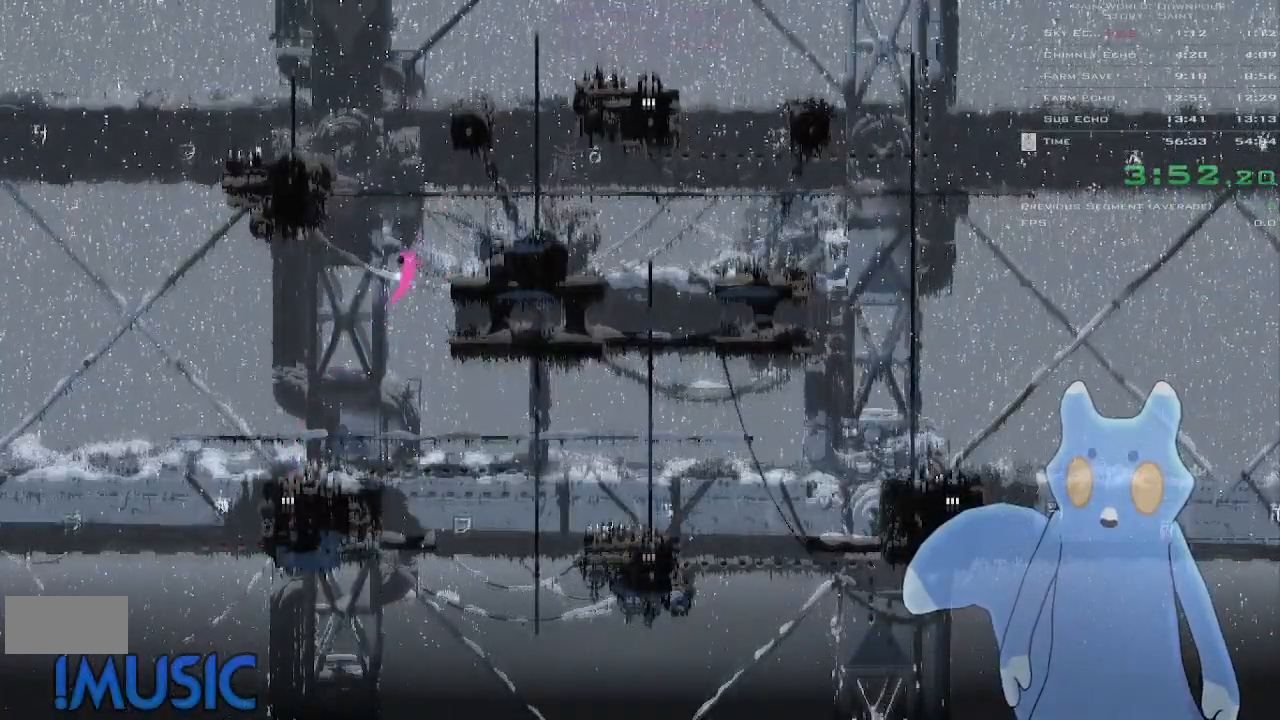
{"keys": ["j", "right"], "events": [[16, "j", "up"], [266, "j", "down"], [383, "j", "up"], [450, "j", "down"]]}
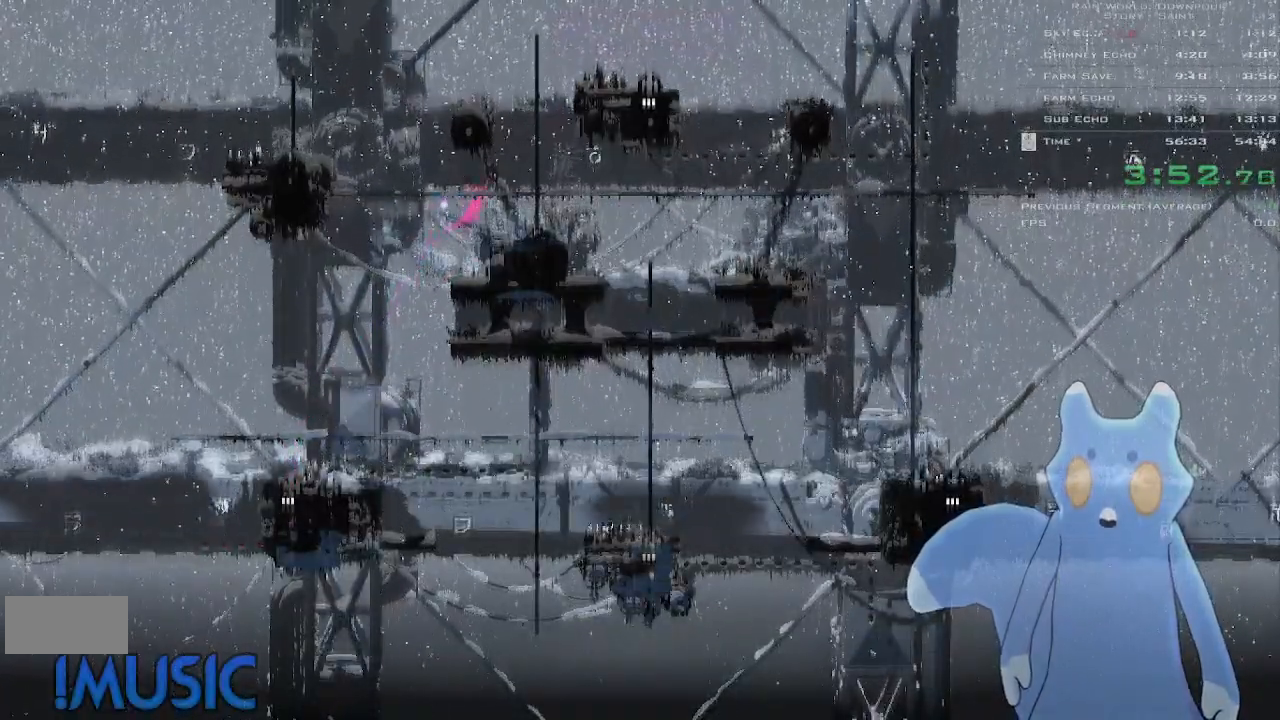
{"keys": ["j", "right"], "events": [[16, "j", "up"], [233, "j", "down"], [283, "j", "up"], [316, "right", "up"], [350, "j", "down"], [383, "j", "up"], [466, "j", "down"], [500, "right", "down"]]}
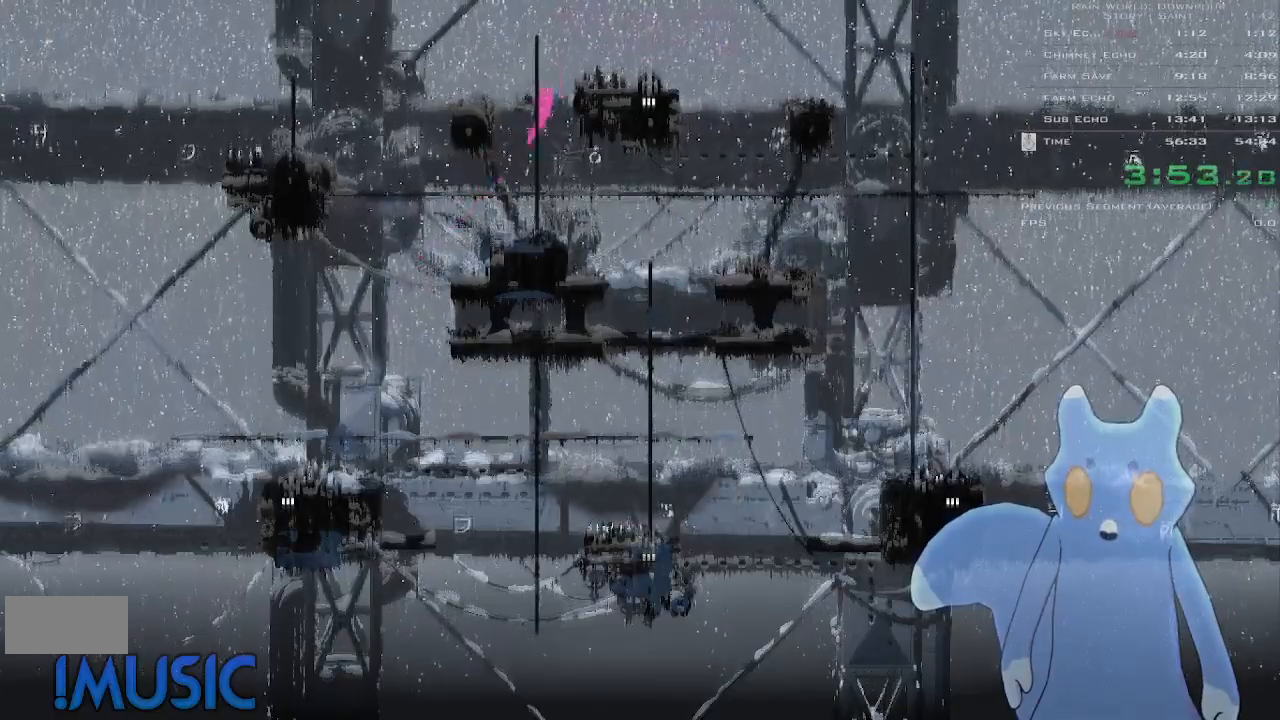
{"keys": ["down", "right"], "events": [[50, "j", "up"], [500, "down", "down"]]}
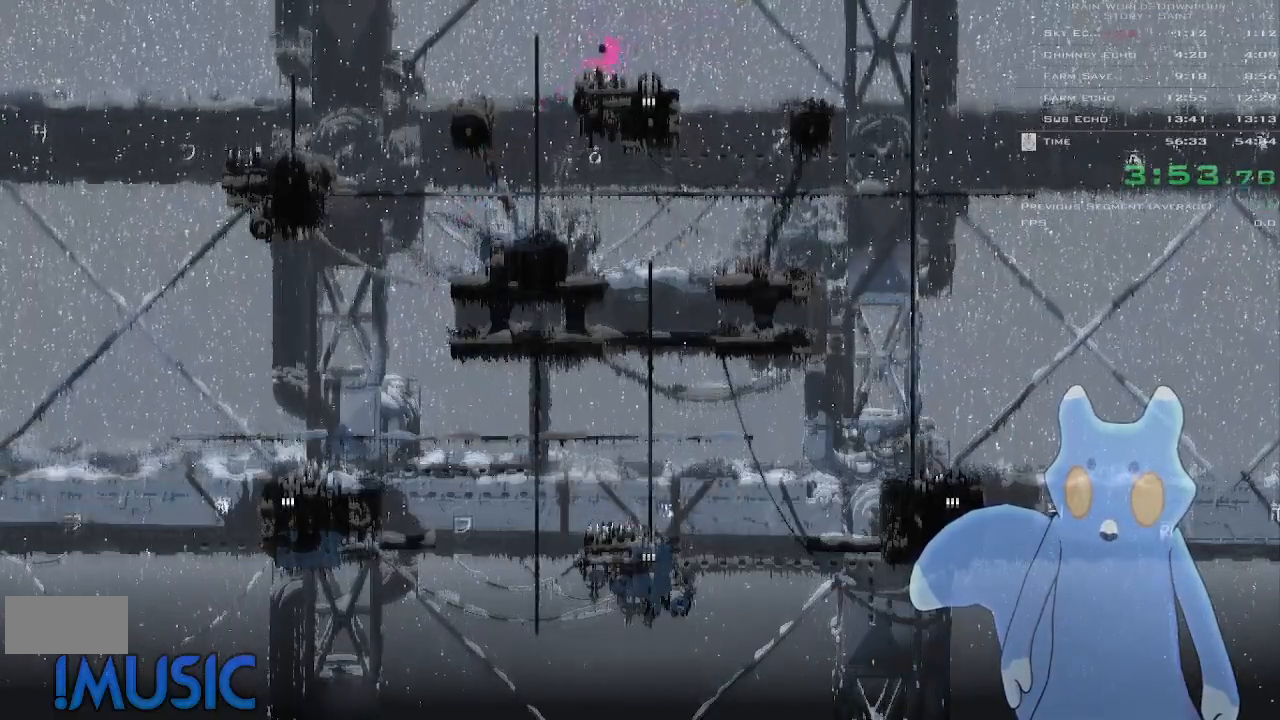
{"keys": ["down"], "events": [[116, "right", "up"]]}
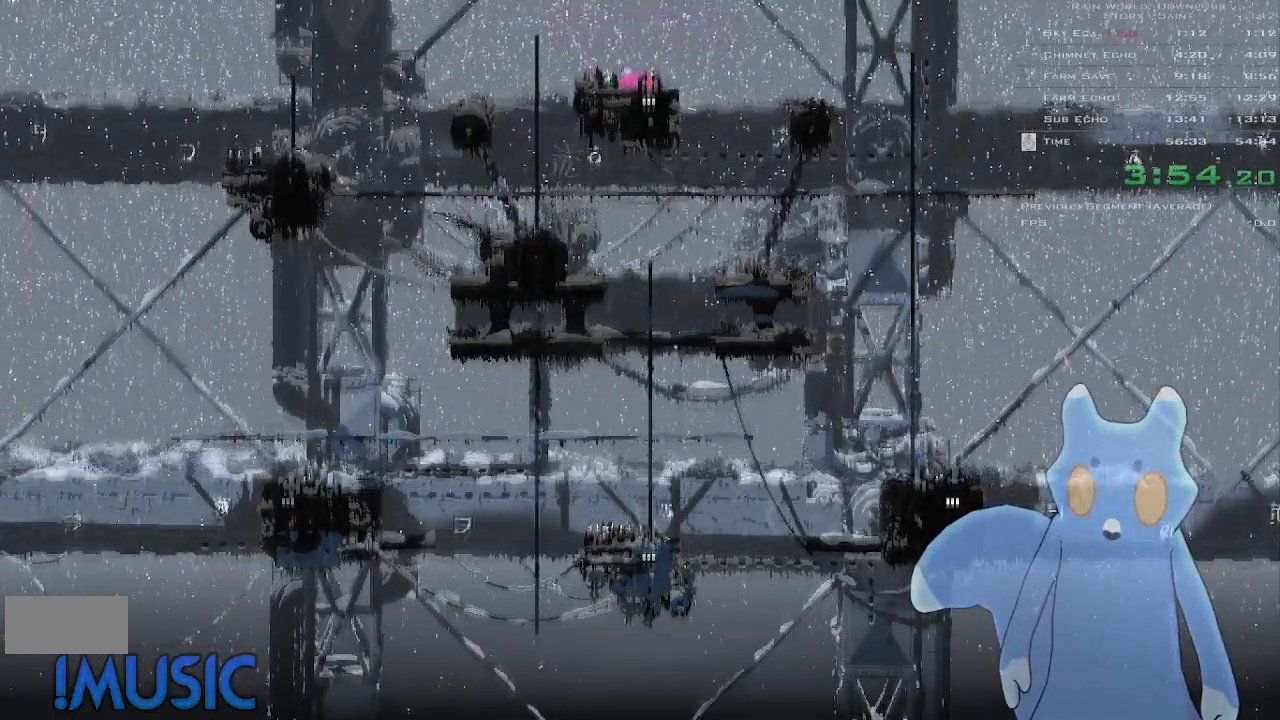
{"keys": ["down"], "events": []}
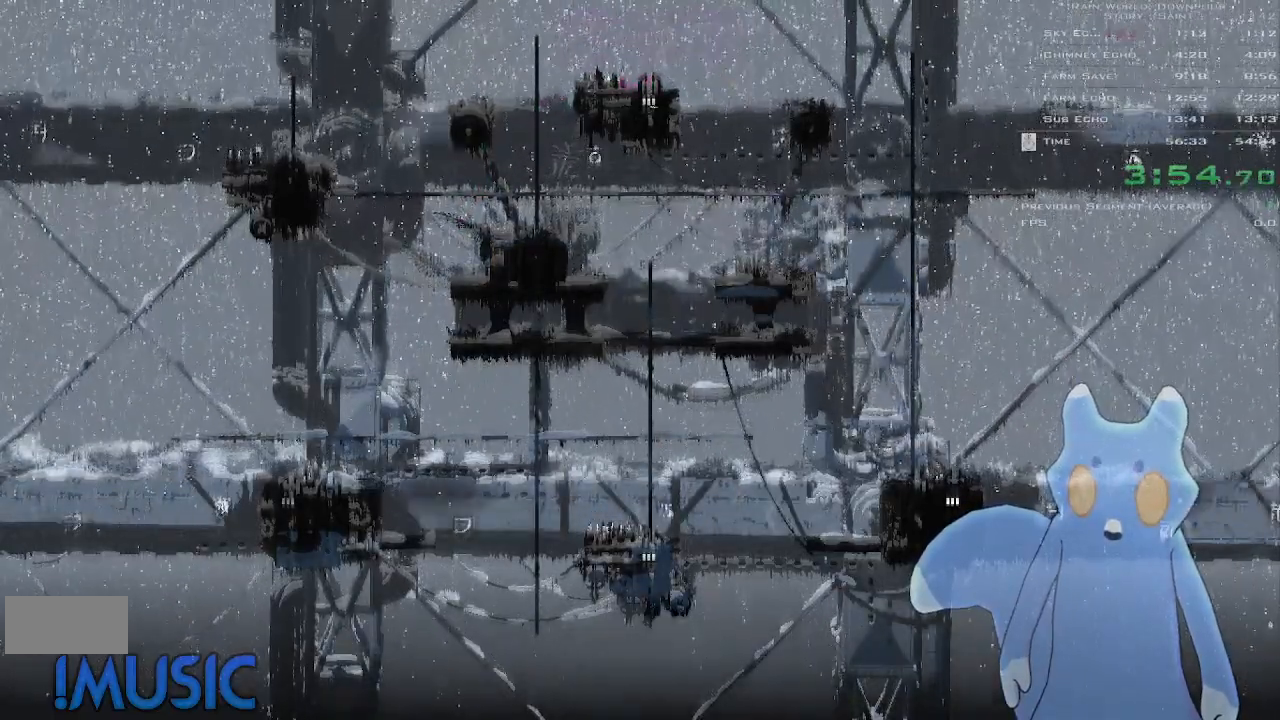
{"keys": ["down"], "events": []}
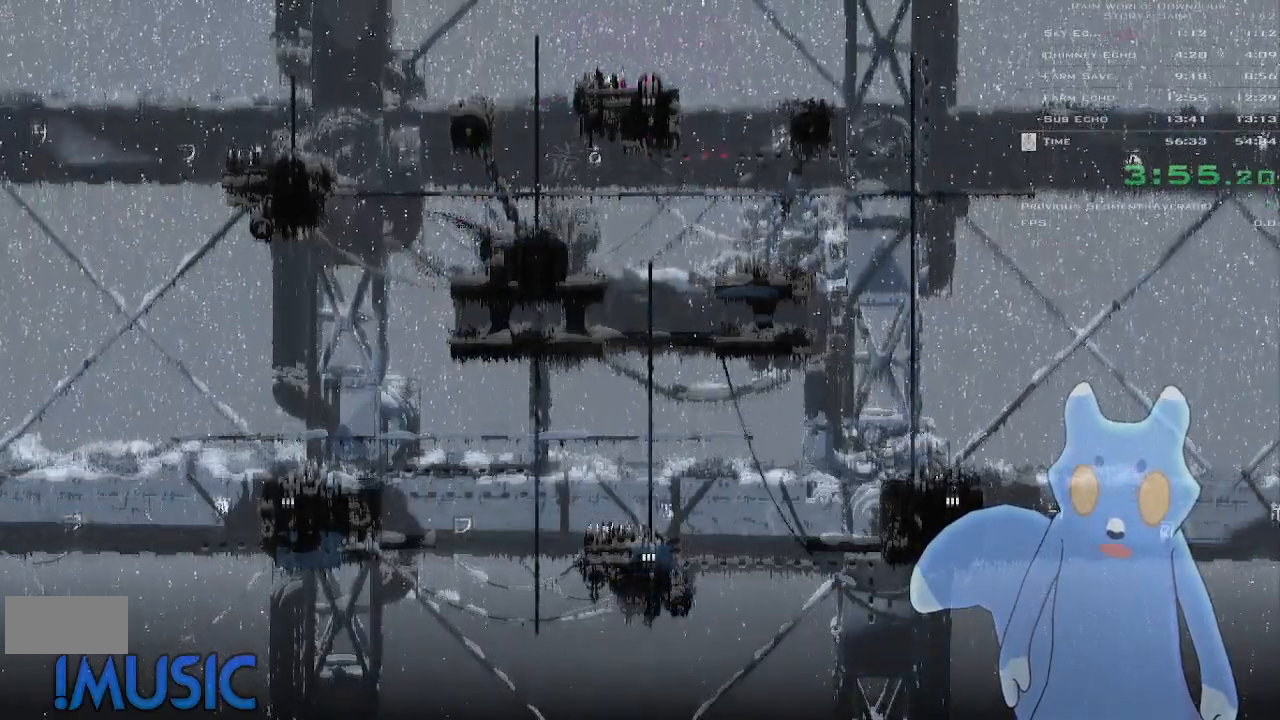
{"keys": ["down"], "events": []}
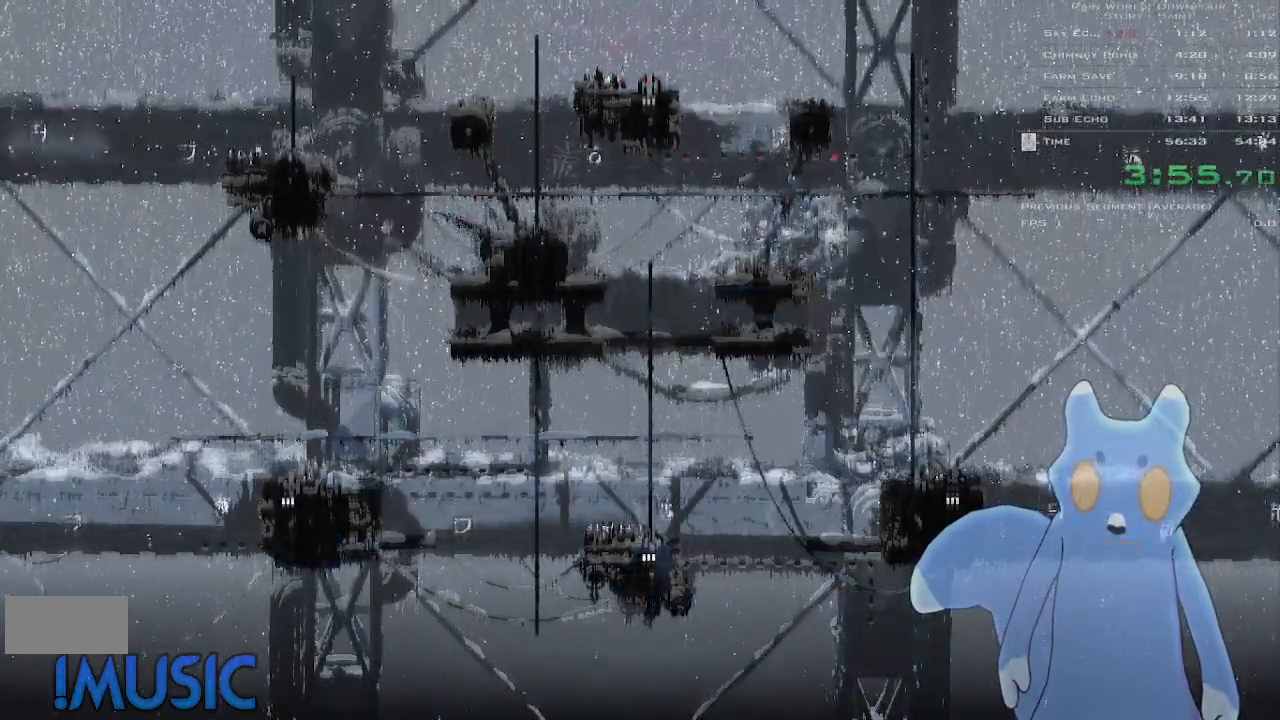
{"keys": ["down"], "events": []}
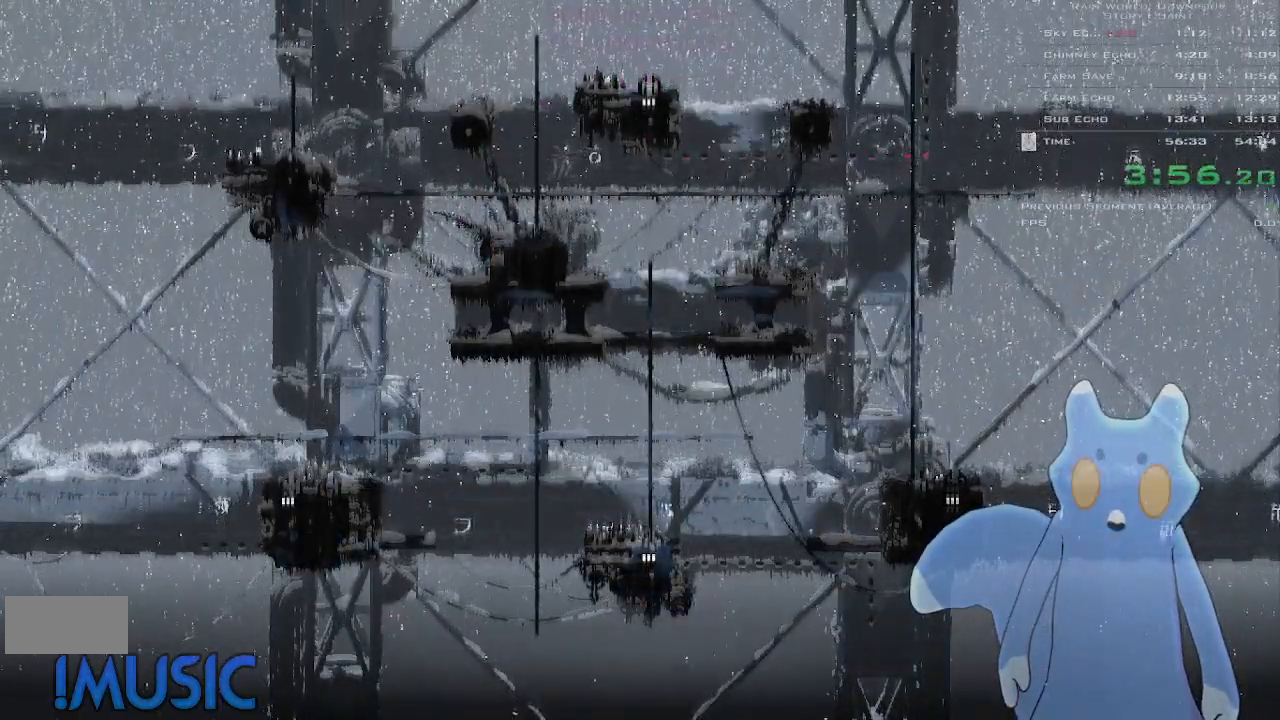
{"keys": ["down"], "events": []}
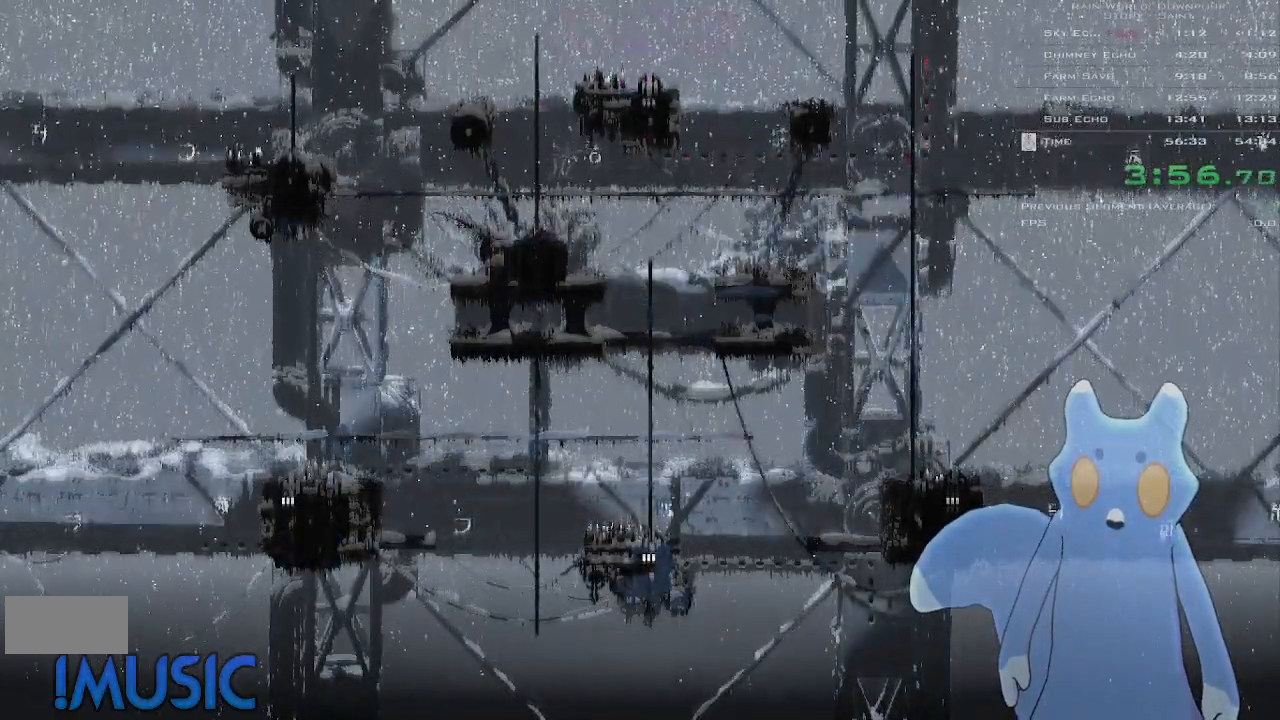
{"keys": ["down"], "events": []}